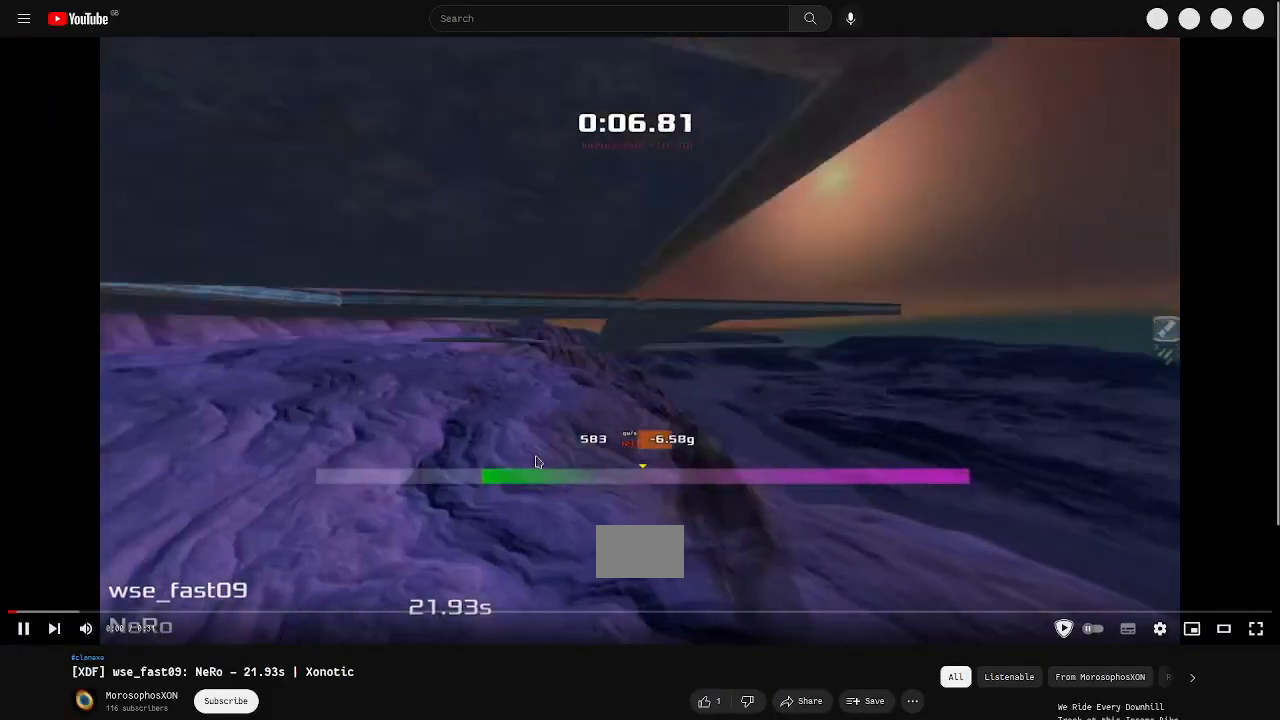
Gameplay with keyboard; each line is a JSON object with the keys held at the frame after it. "events" lists presses ("down") and releases ("up") of "down", "left", "right" and "up" between this image and that frame as [ms after this image, input, new state], when the widget could be followed in between. No other keys are recorded. Mouse input is not recorded. Not read: other_keys.
{"keys": [], "events": [[67, "up", "up"]]}
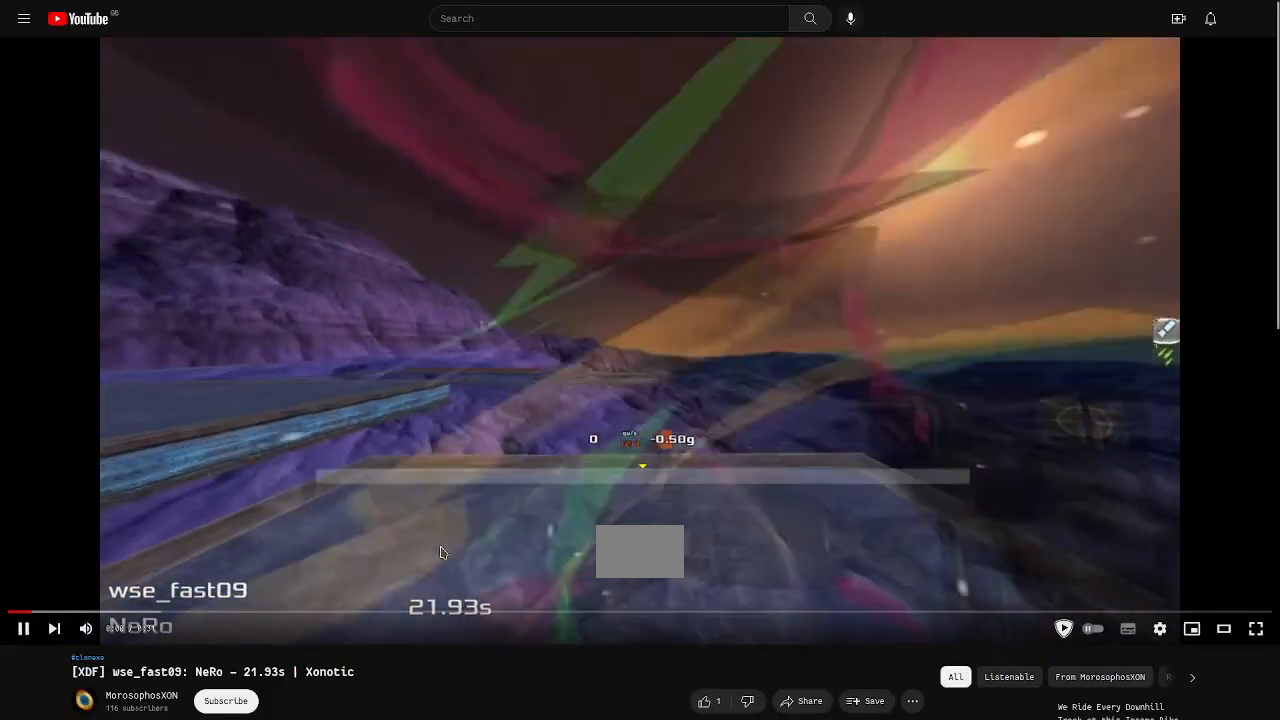
{"keys": [], "events": []}
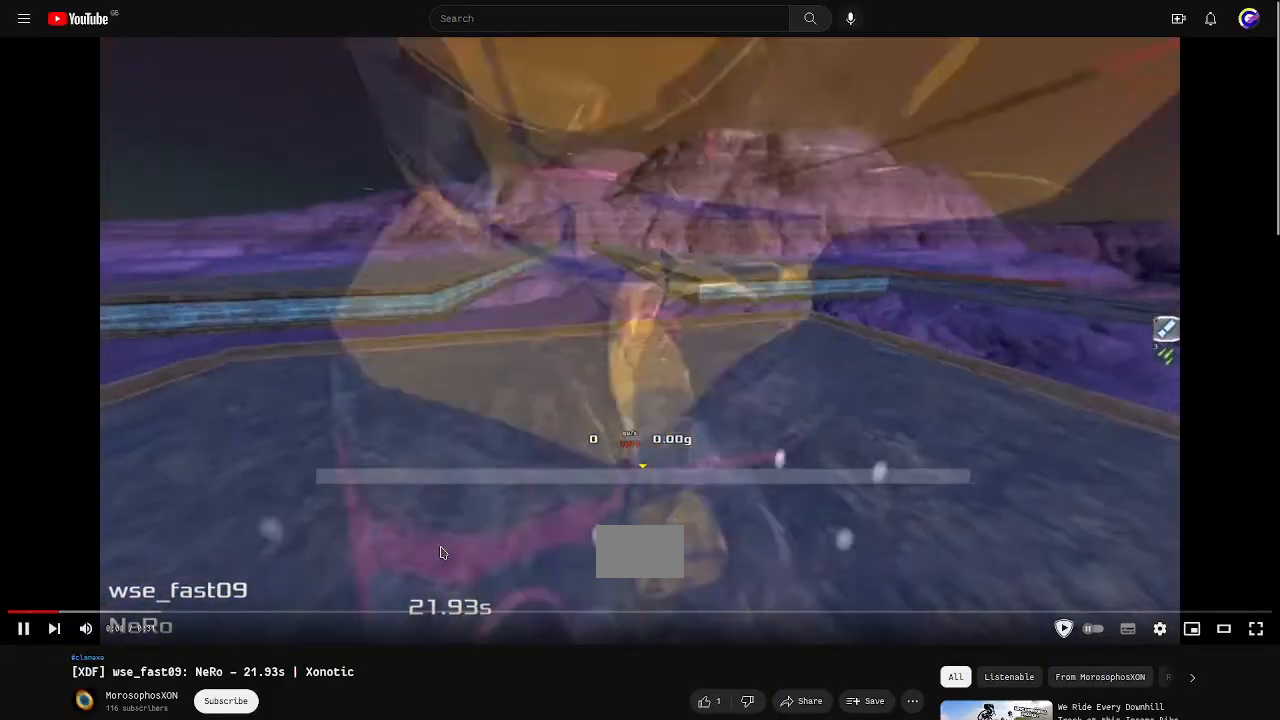
{"keys": ["left", "up"], "events": [[100, "left", "down"], [400, "up", "down"]]}
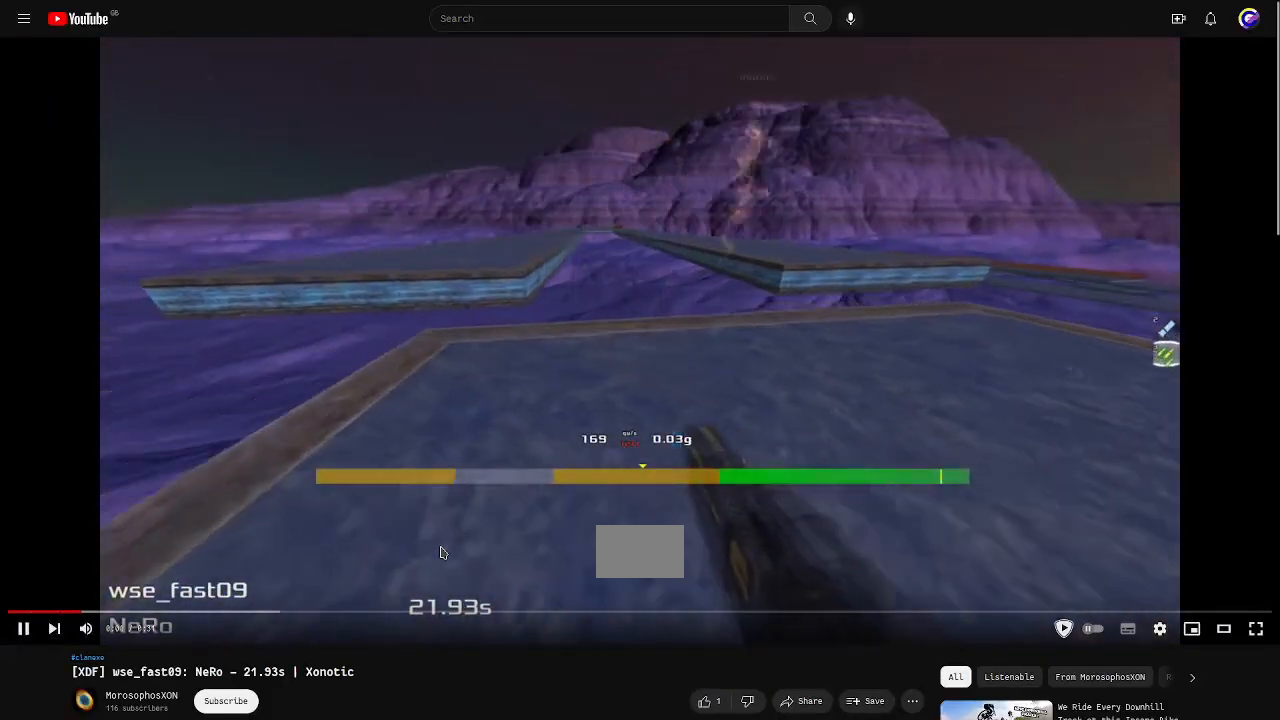
{"keys": ["left", "up"], "events": [[133, "left", "up"], [133, "up", "up"], [333, "up", "down"], [467, "left", "down"]]}
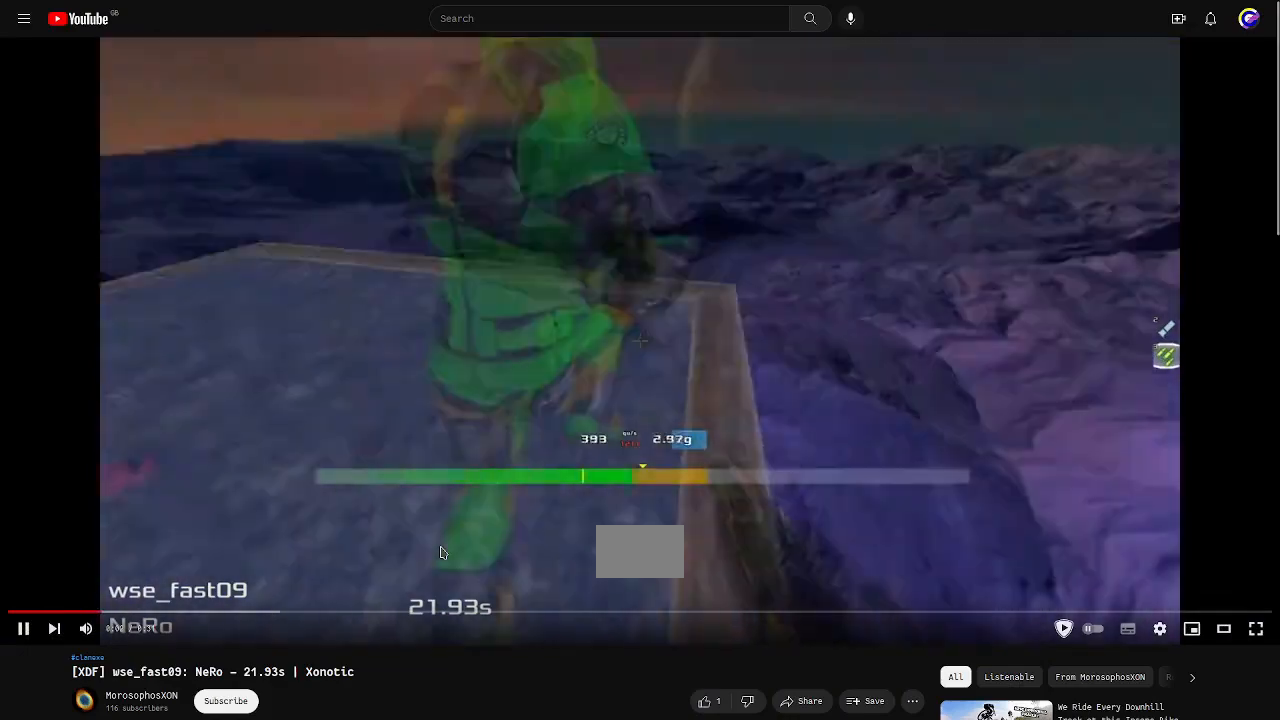
{"keys": ["left", "up"], "events": []}
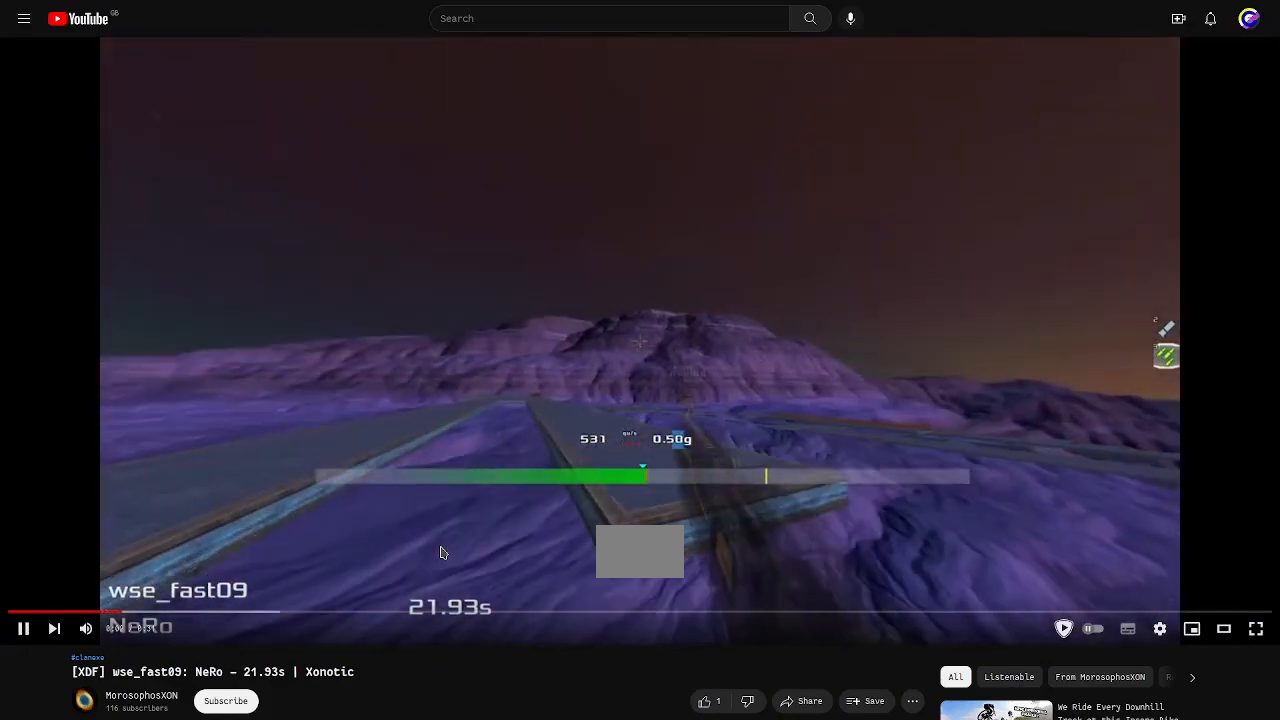
{"keys": ["left", "up"], "events": []}
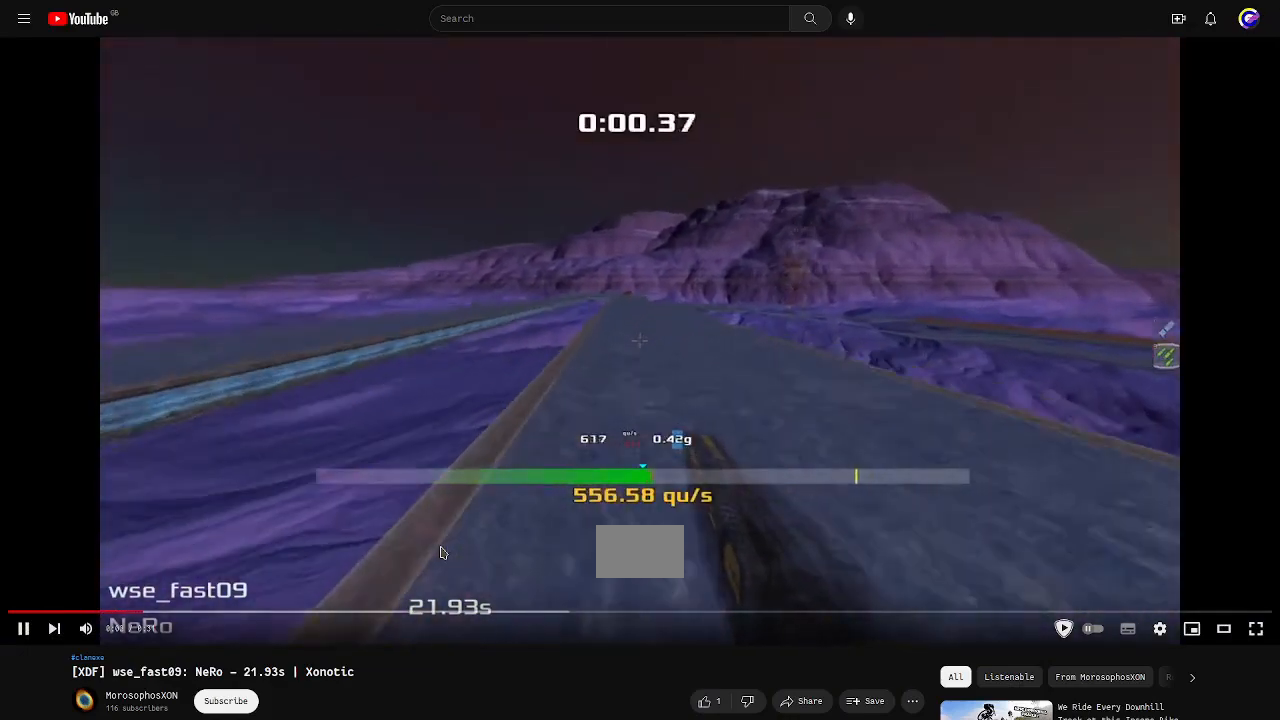
{"keys": ["left", "up"], "events": []}
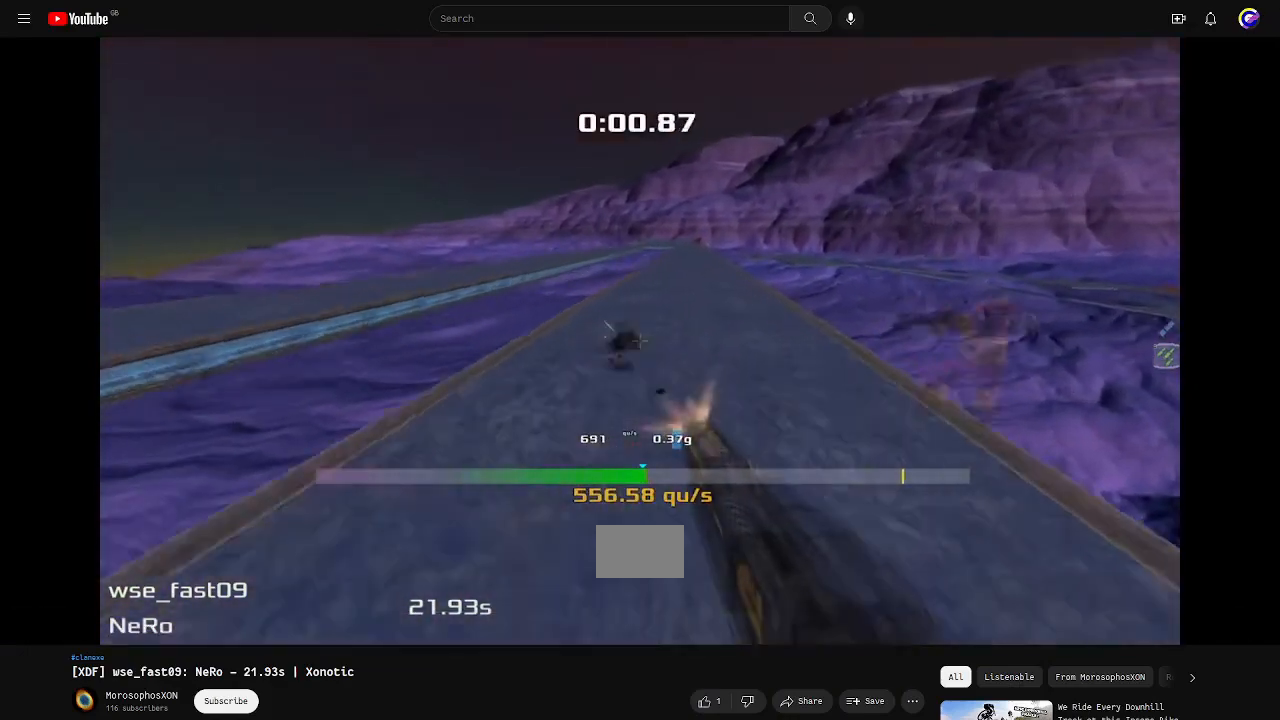
{"keys": ["left", "up"], "events": []}
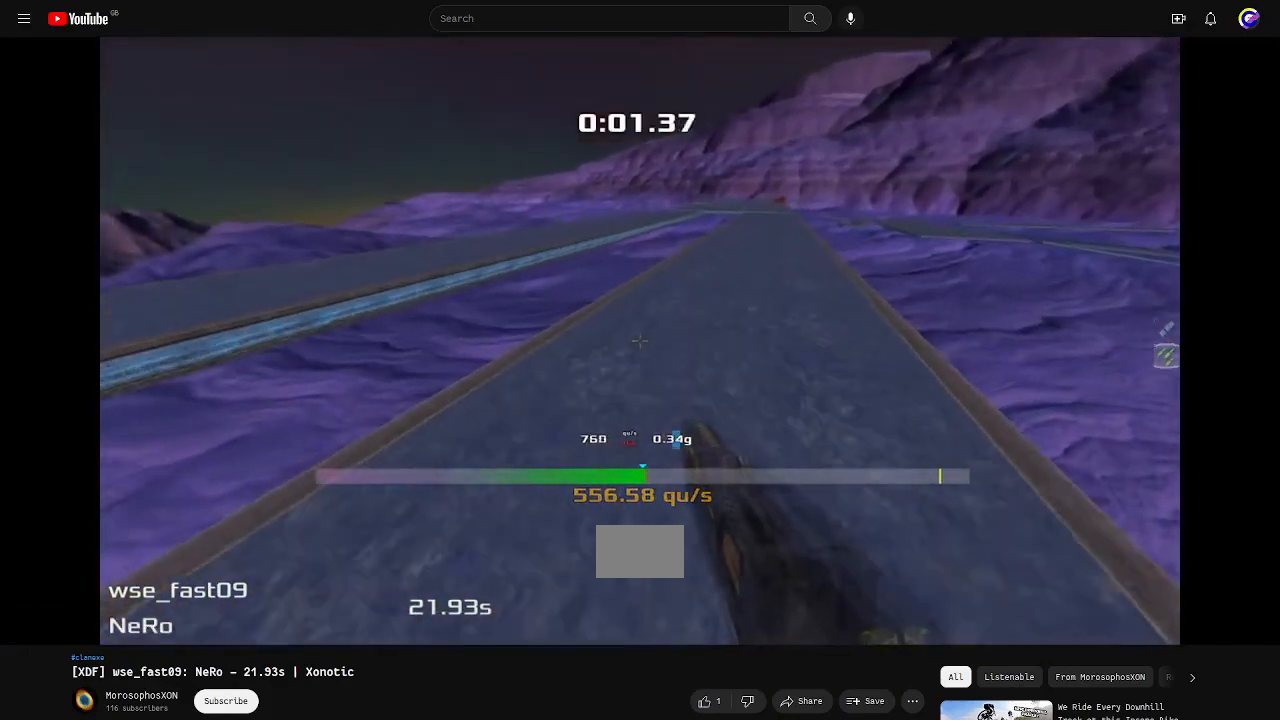
{"keys": ["right", "up"], "events": [[367, "left", "up"], [400, "right", "down"]]}
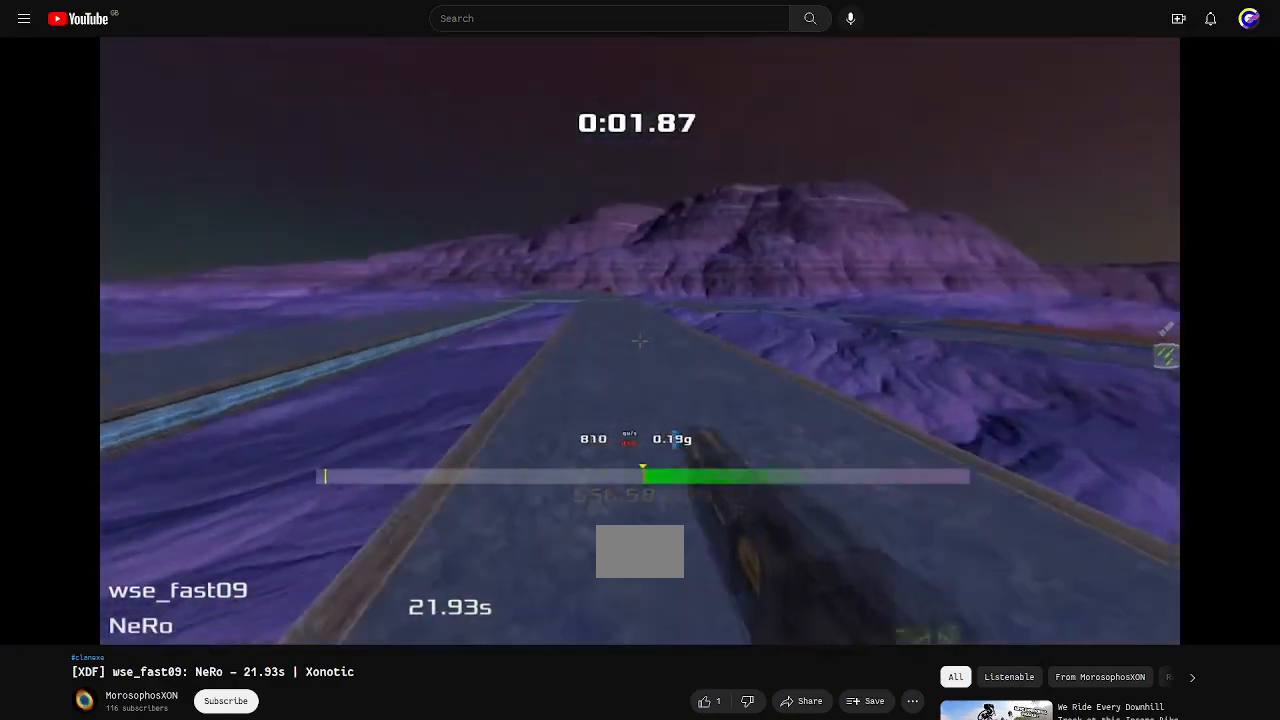
{"keys": ["right", "up"], "events": []}
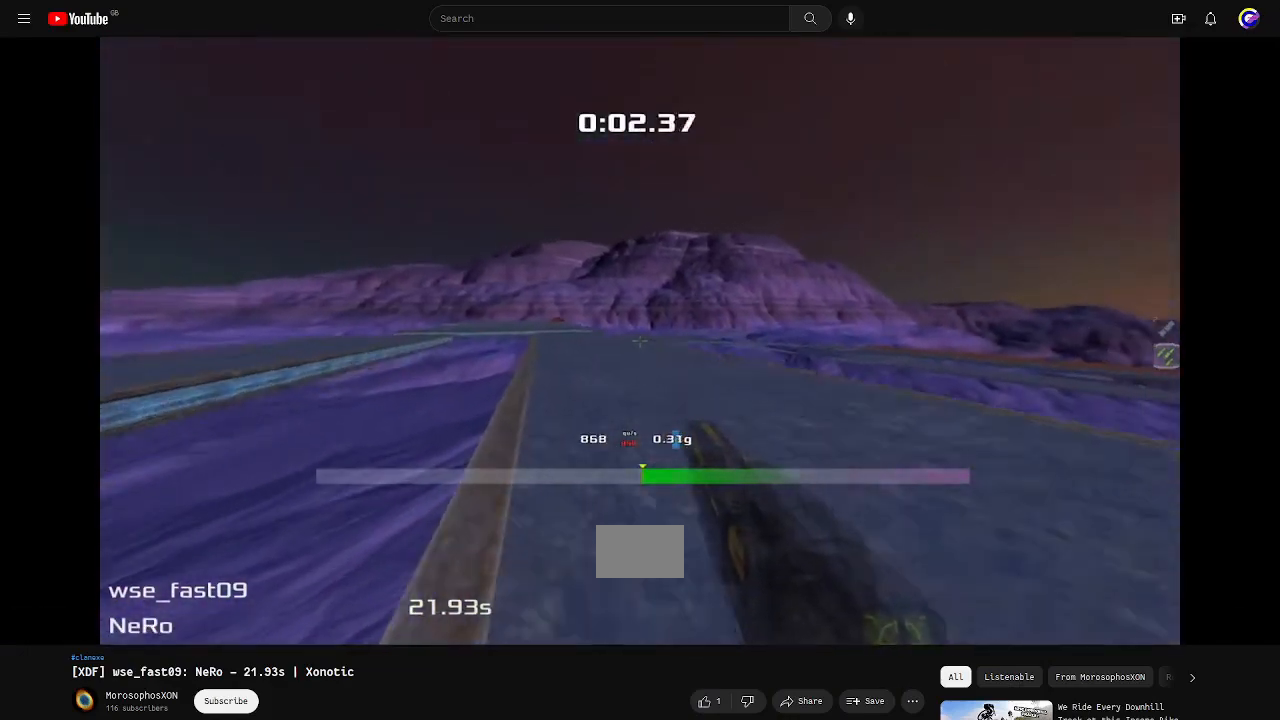
{"keys": ["up"], "events": [[500, "right", "up"]]}
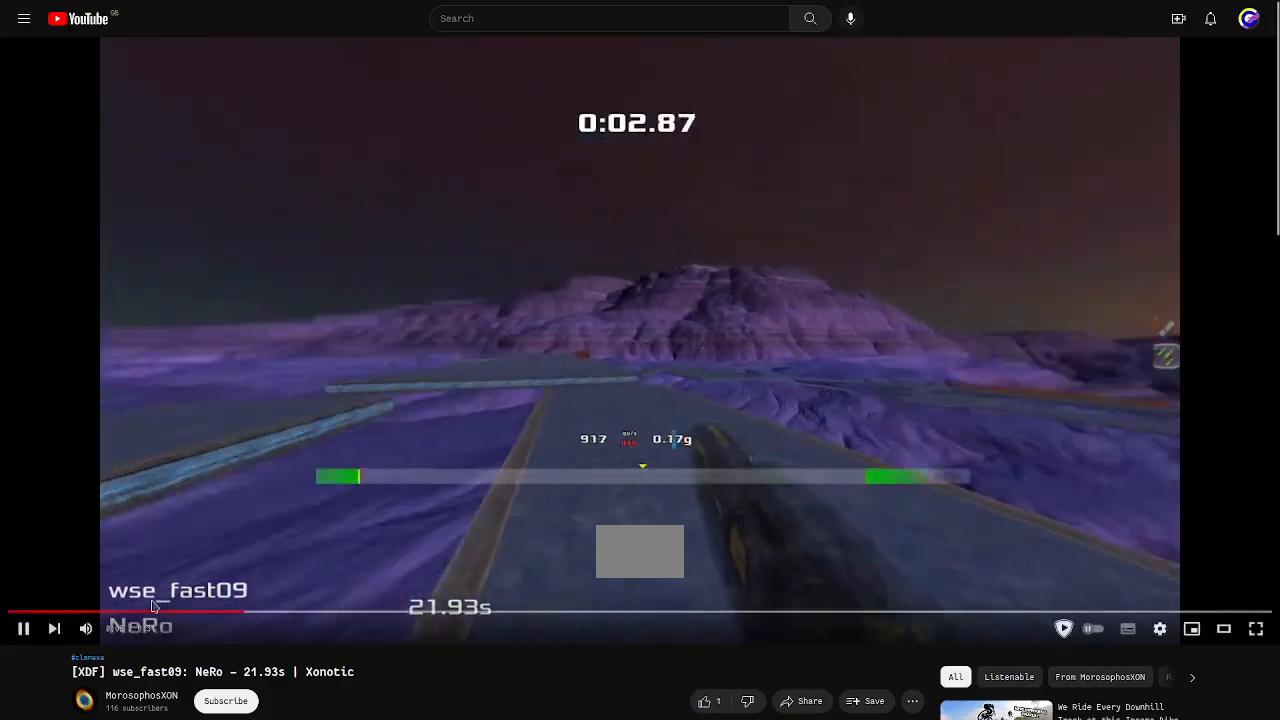
{"keys": ["left", "up"], "events": [[67, "left", "down"]]}
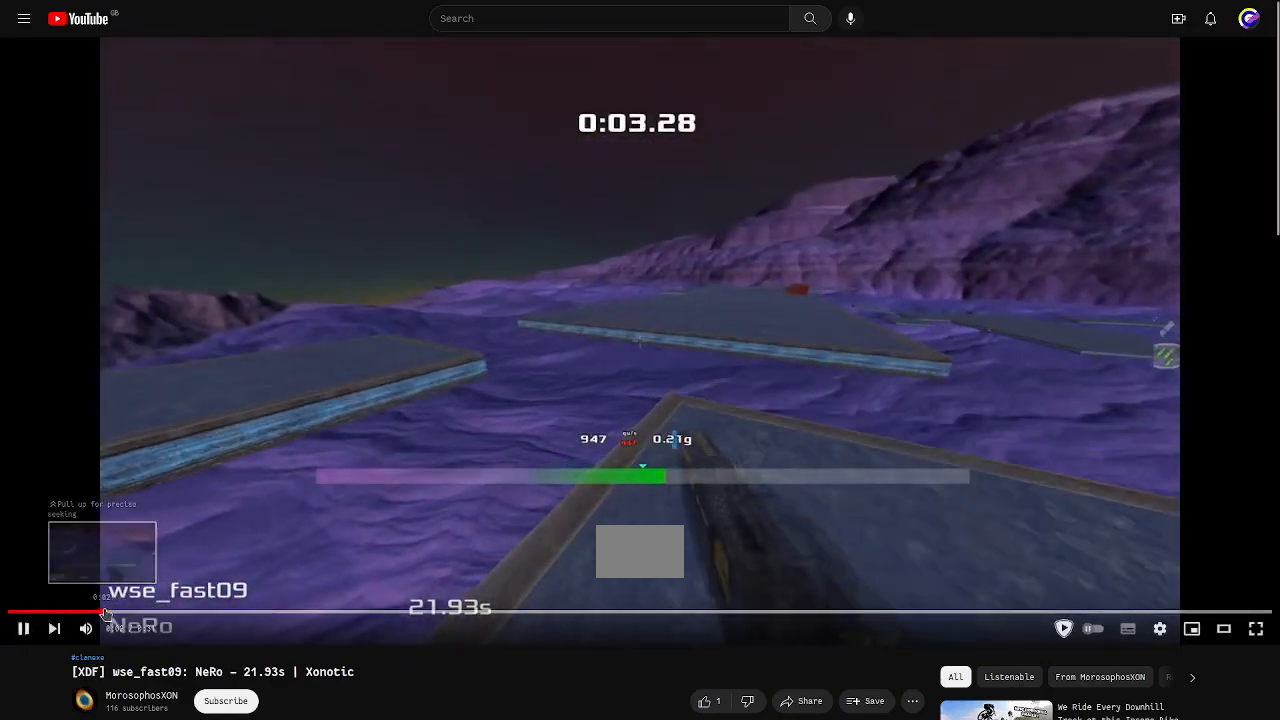
{"keys": ["left", "up"], "events": []}
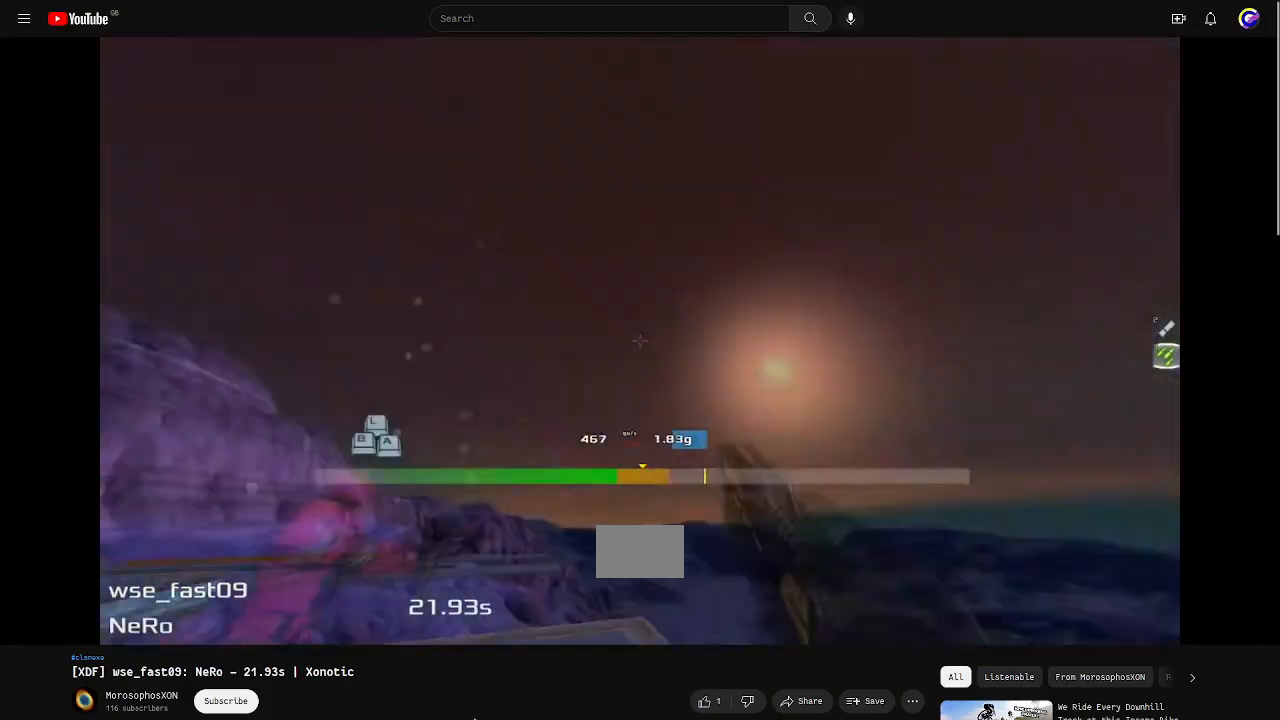
{"keys": ["left", "up"], "events": []}
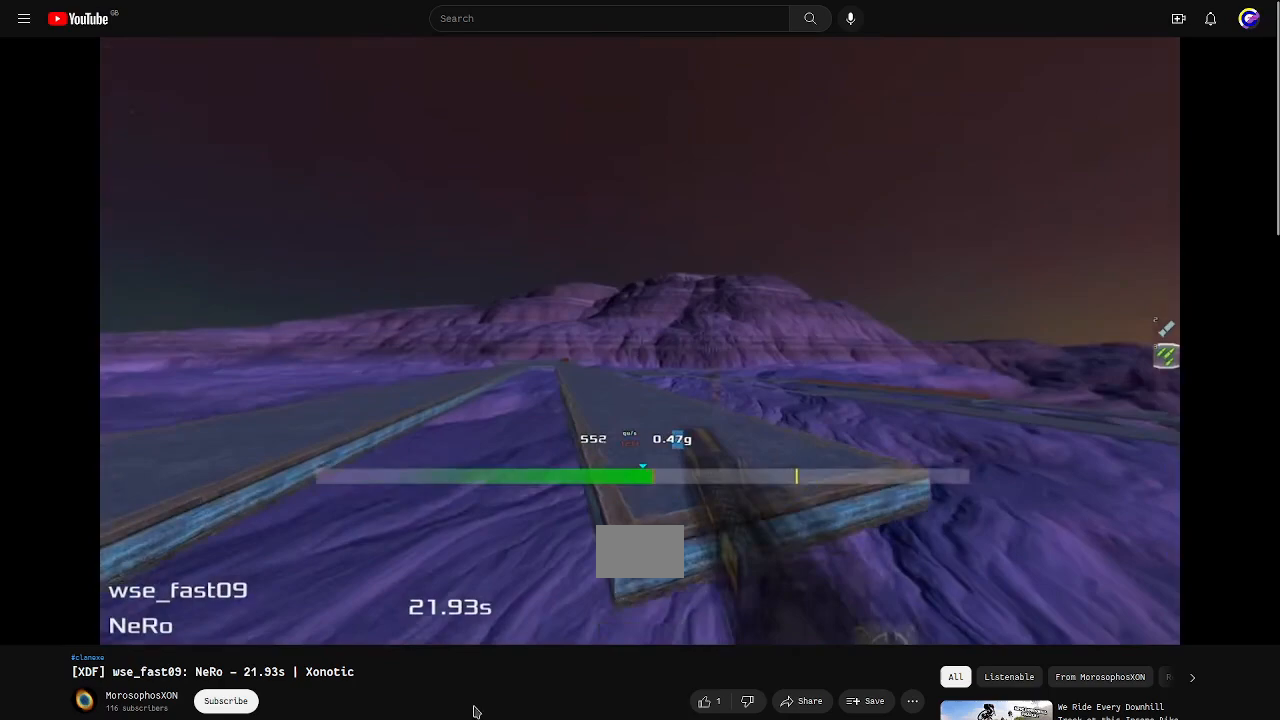
{"keys": ["left", "up"], "events": []}
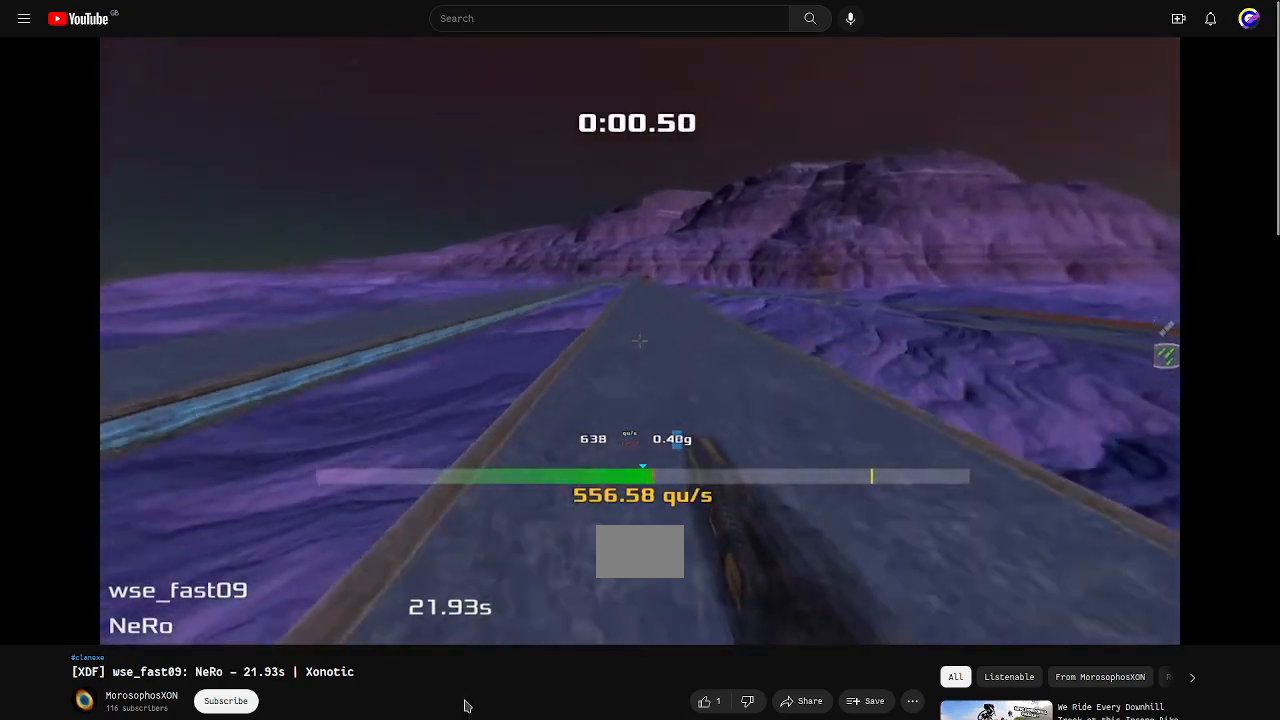
{"keys": ["left", "up"], "events": []}
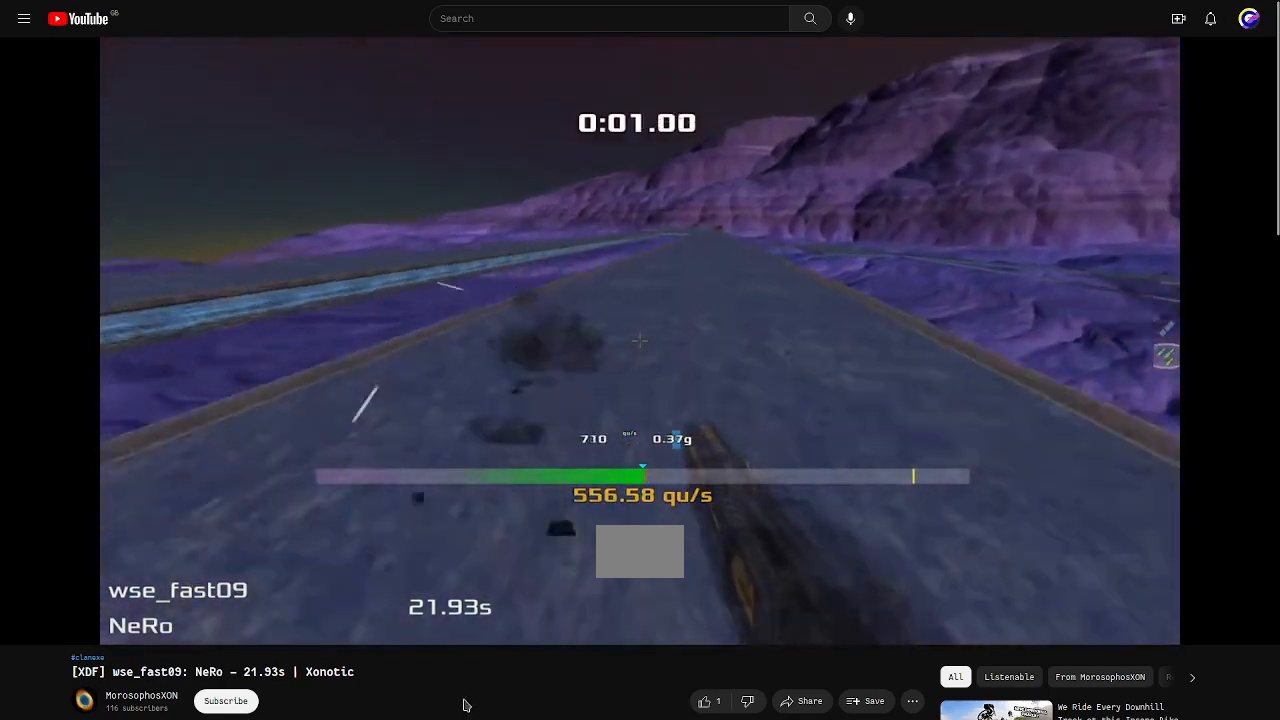
{"keys": ["left", "up"], "events": []}
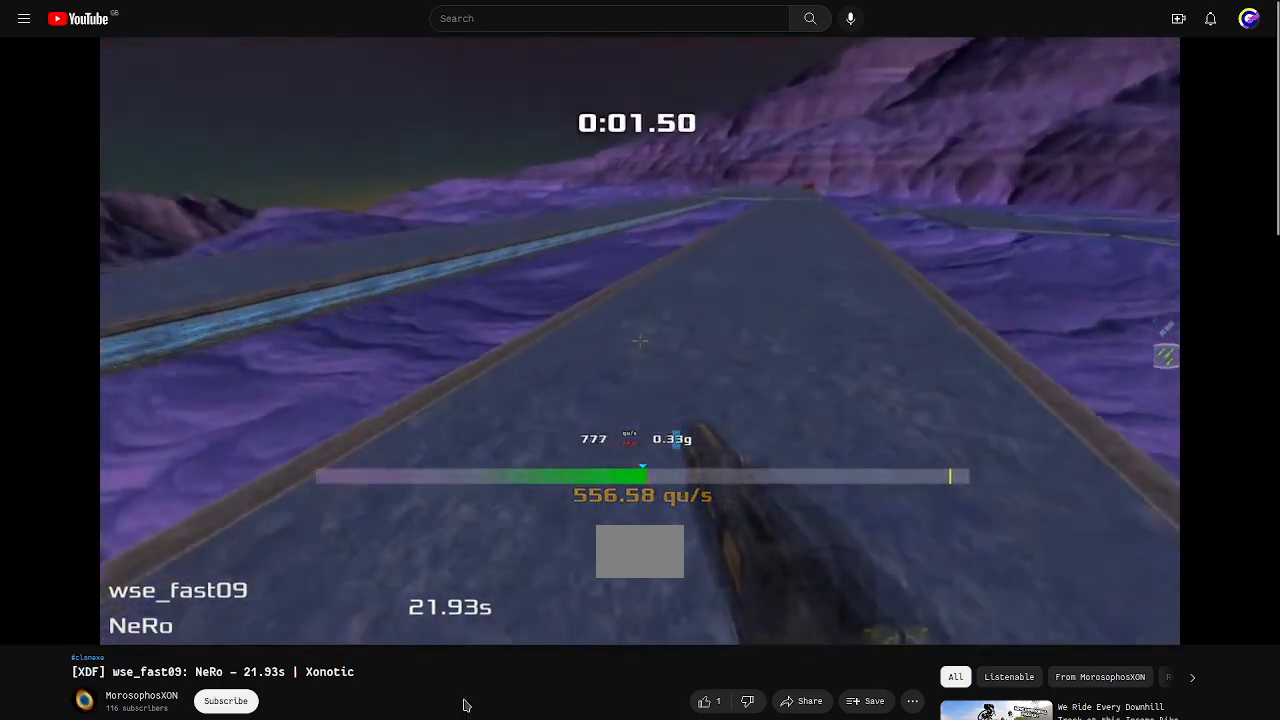
{"keys": ["right", "up"], "events": [[233, "left", "up"], [267, "right", "down"]]}